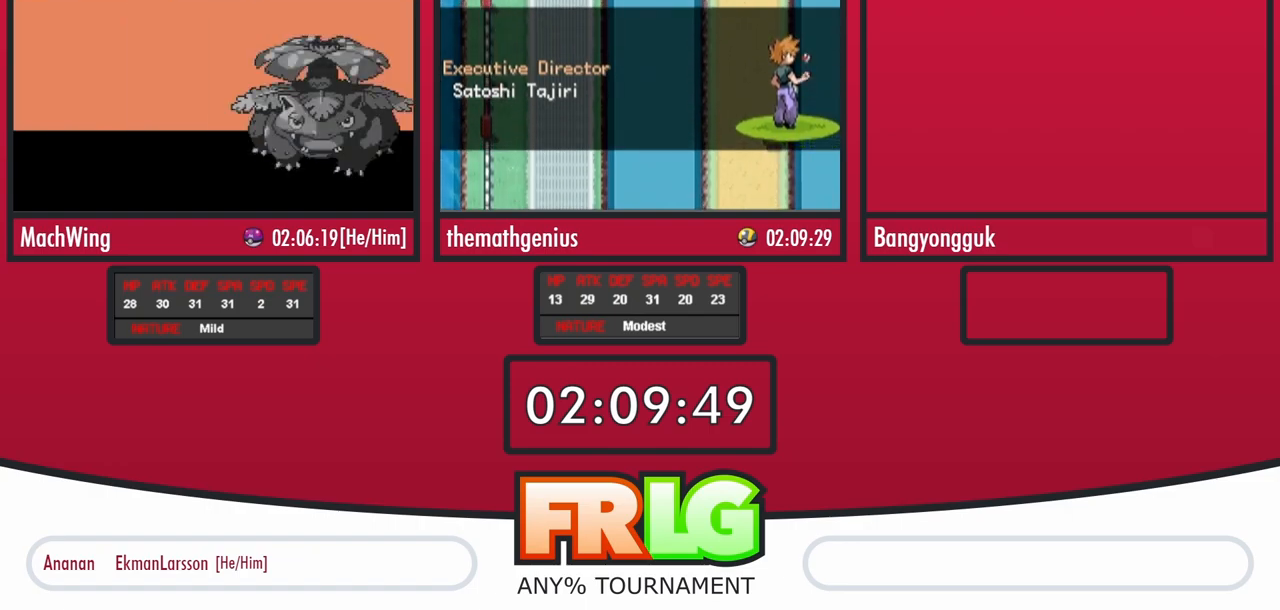
Gameplay with a controller (Nintendo layout); each line is a JSON object with the inputs held at the frame after it. "events" lists button and stick changes between this image and that frame as [ms after this image, input, new state], when the widget could be followed in between. Not read: A L1 L3 R3.
{"buttons": ["R1"], "events": [[133, "R1", "down"]]}
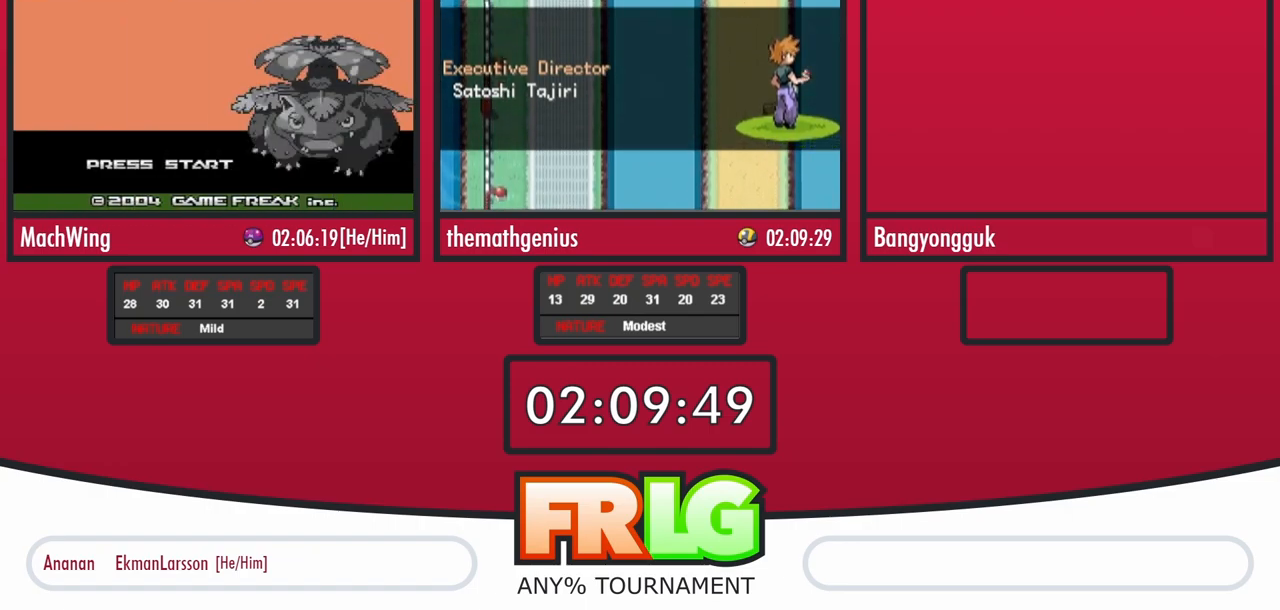
{"buttons": ["R1"], "events": []}
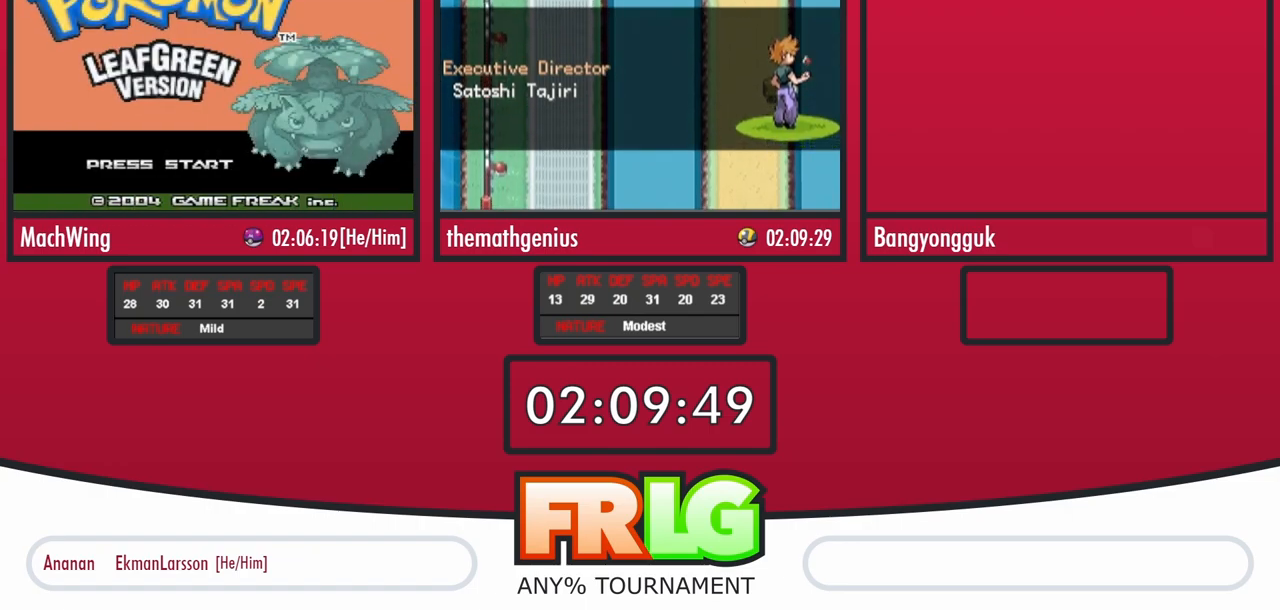
{"buttons": ["R1"], "events": []}
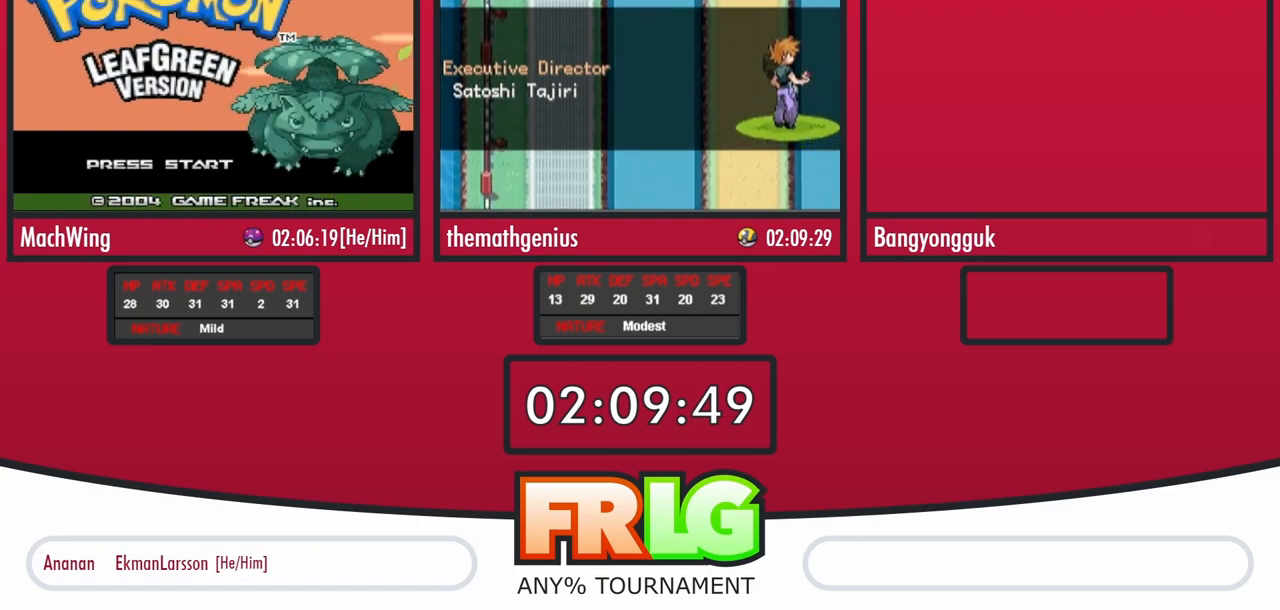
{"buttons": ["R1"], "events": []}
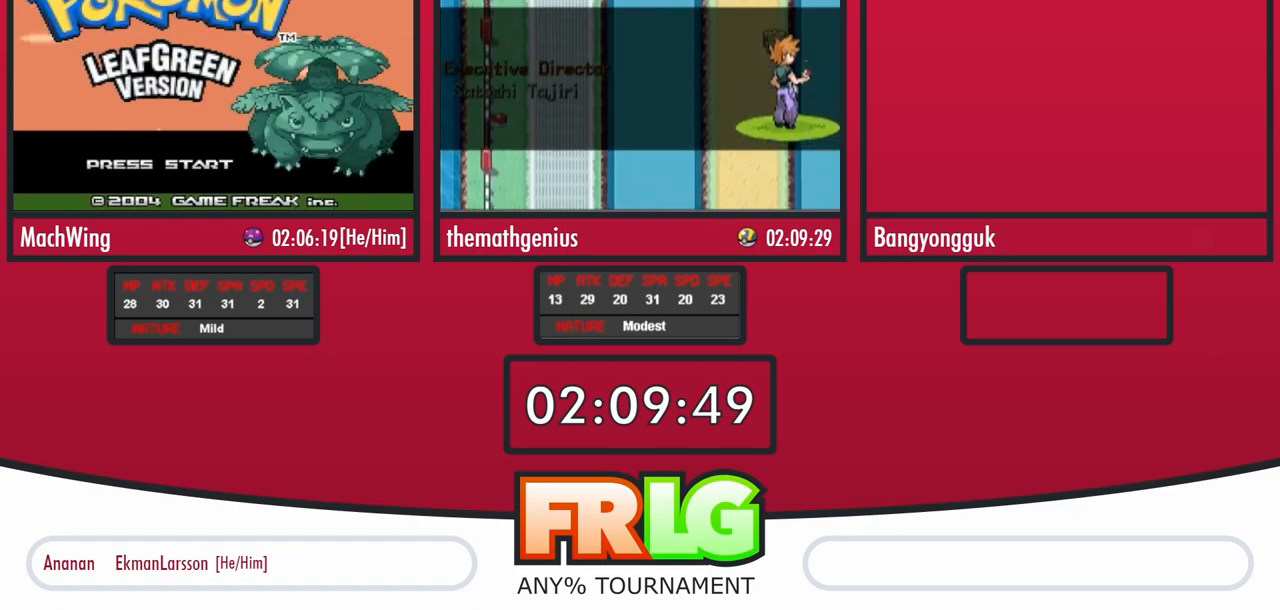
{"buttons": ["R1"], "events": []}
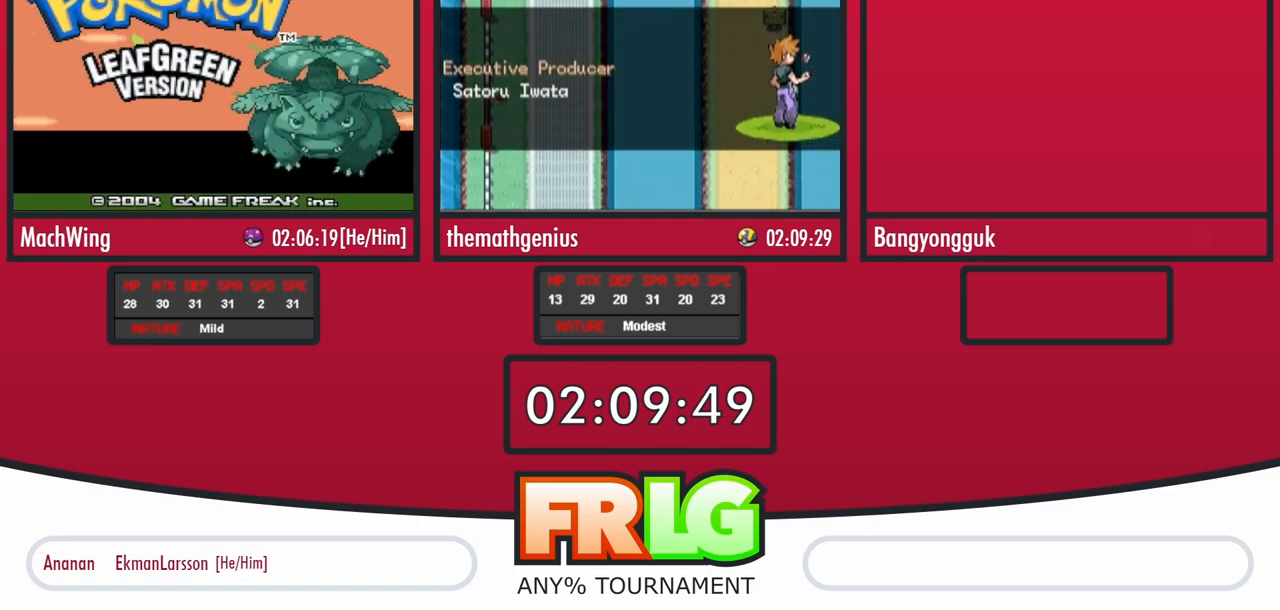
{"buttons": ["R1"], "events": []}
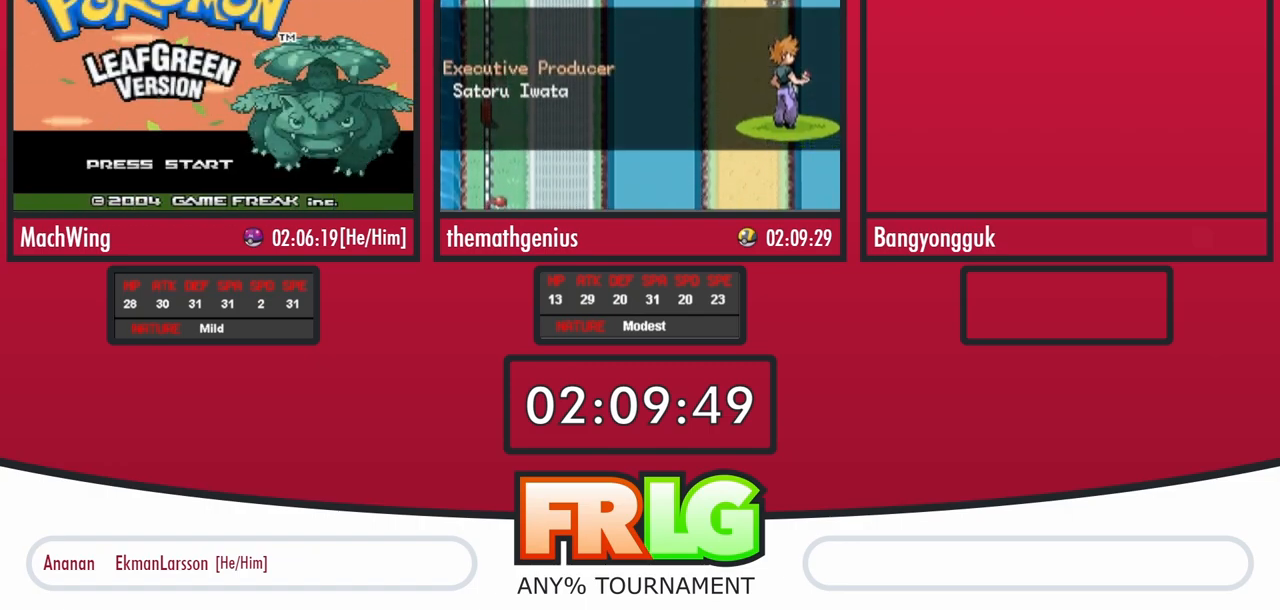
{"buttons": ["R1"], "events": []}
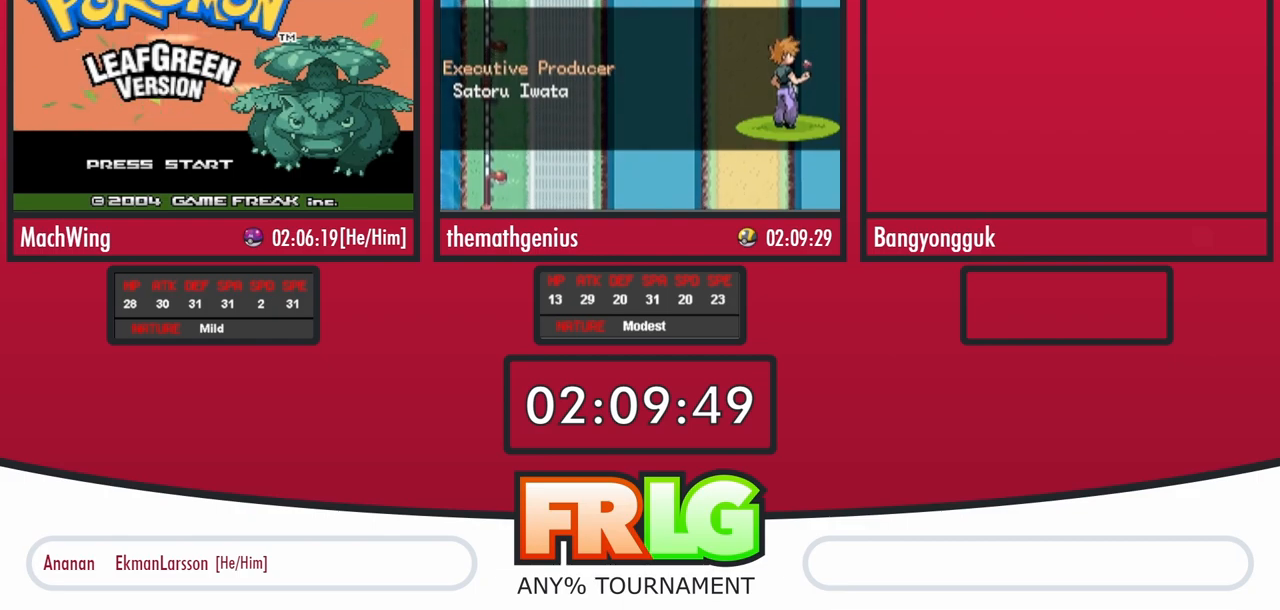
{"buttons": ["R1"], "events": []}
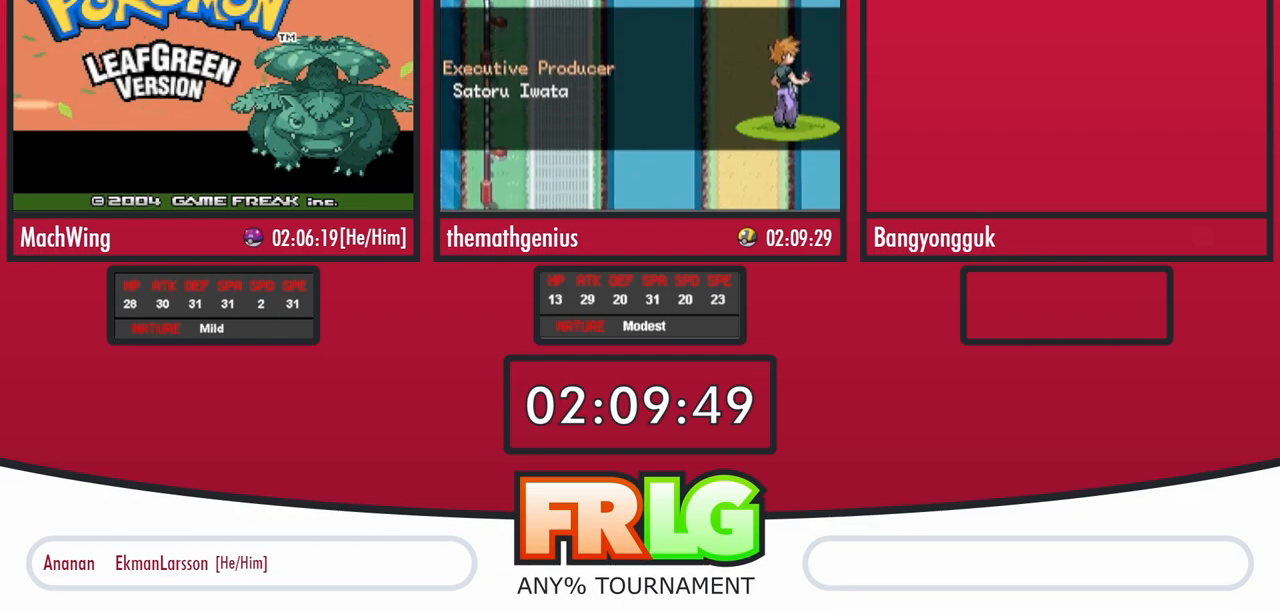
{"buttons": ["R1"], "events": []}
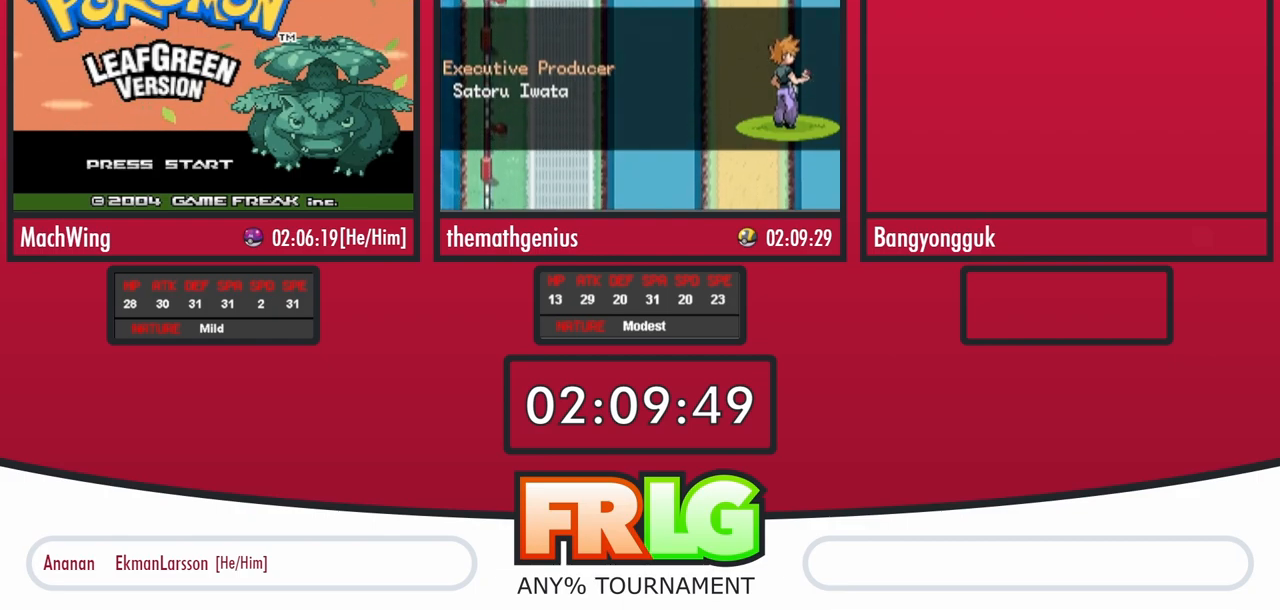
{"buttons": ["R1"], "events": []}
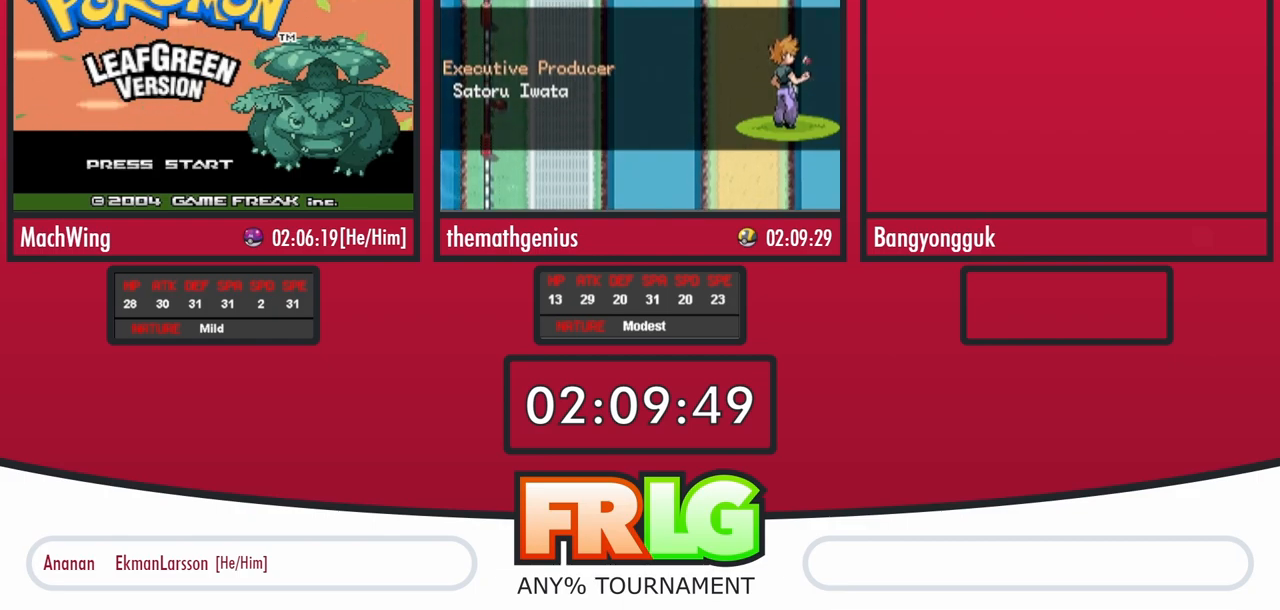
{"buttons": ["R1"], "events": []}
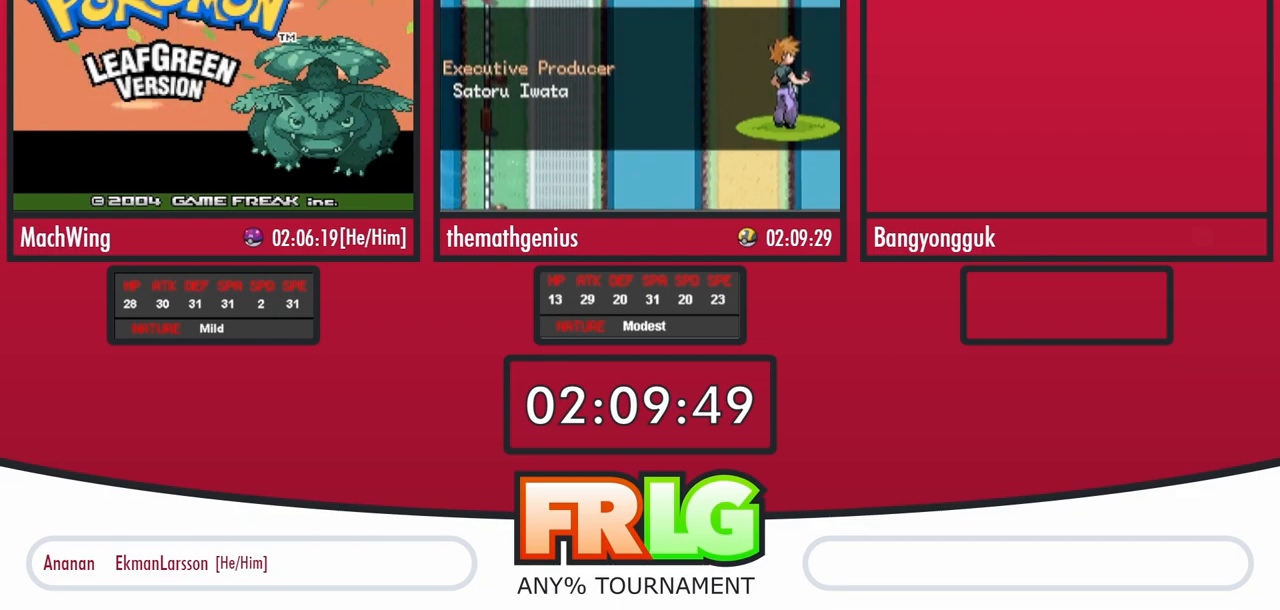
{"buttons": ["R1"], "events": []}
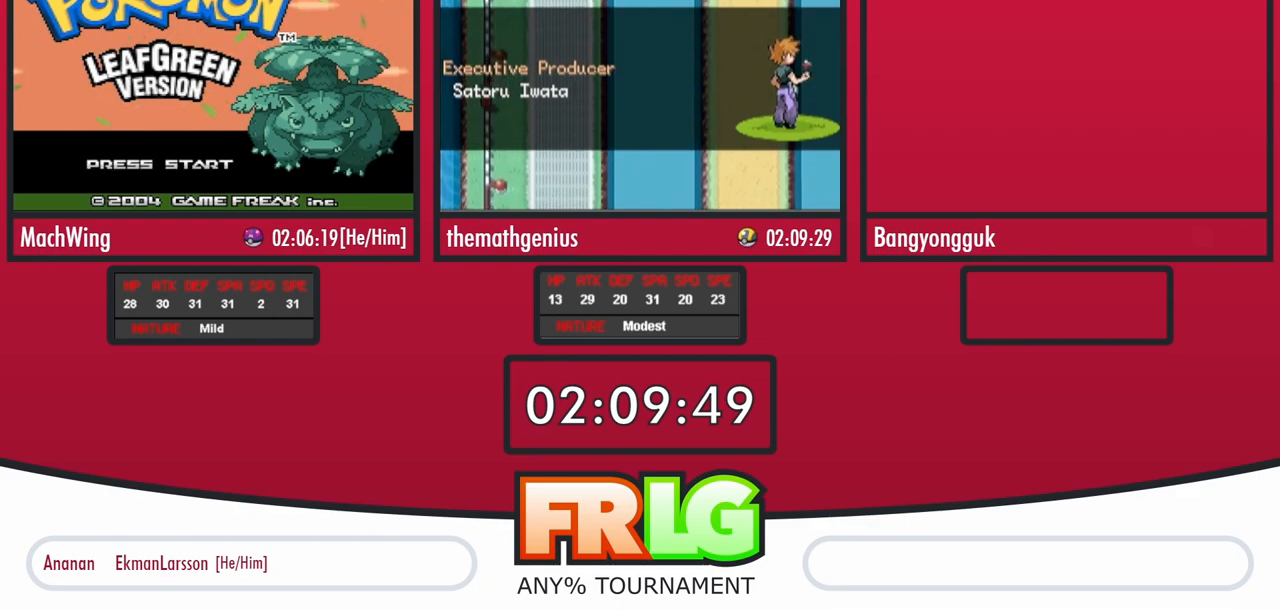
{"buttons": ["R1"], "events": []}
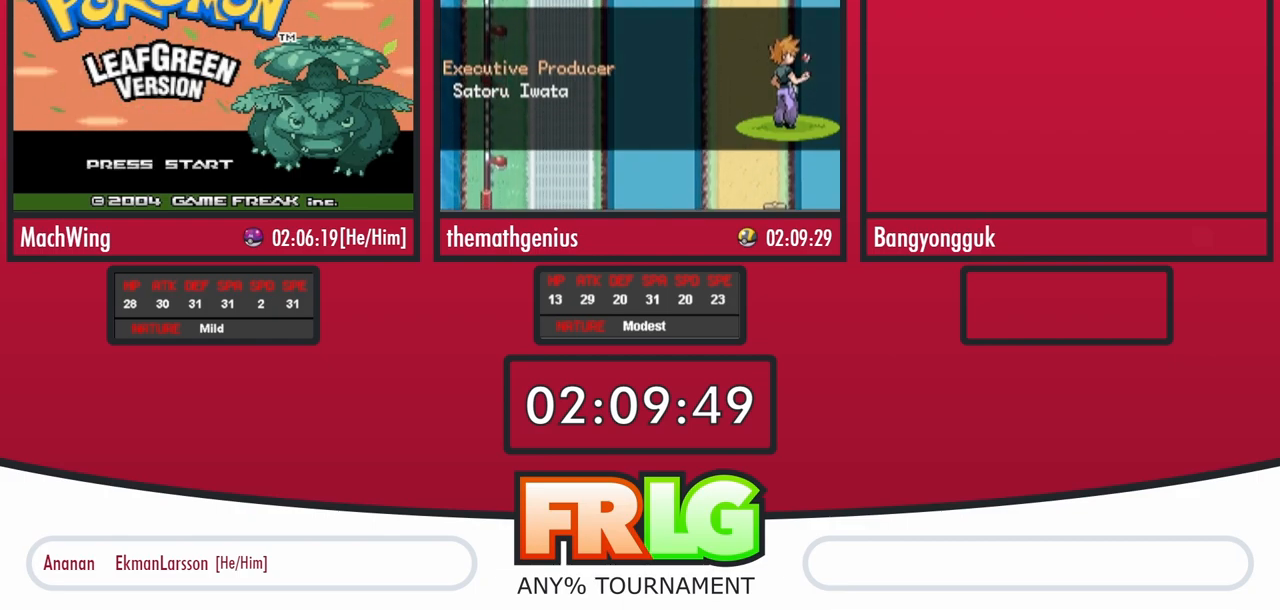
{"buttons": ["R1"], "events": []}
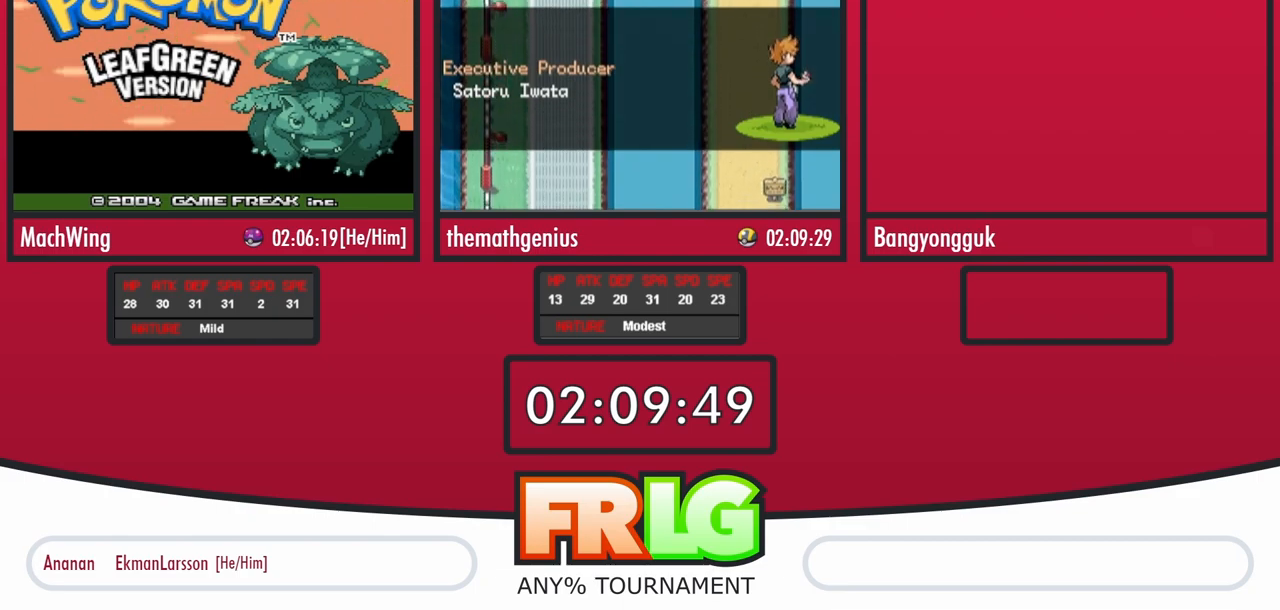
{"buttons": ["R1"], "events": []}
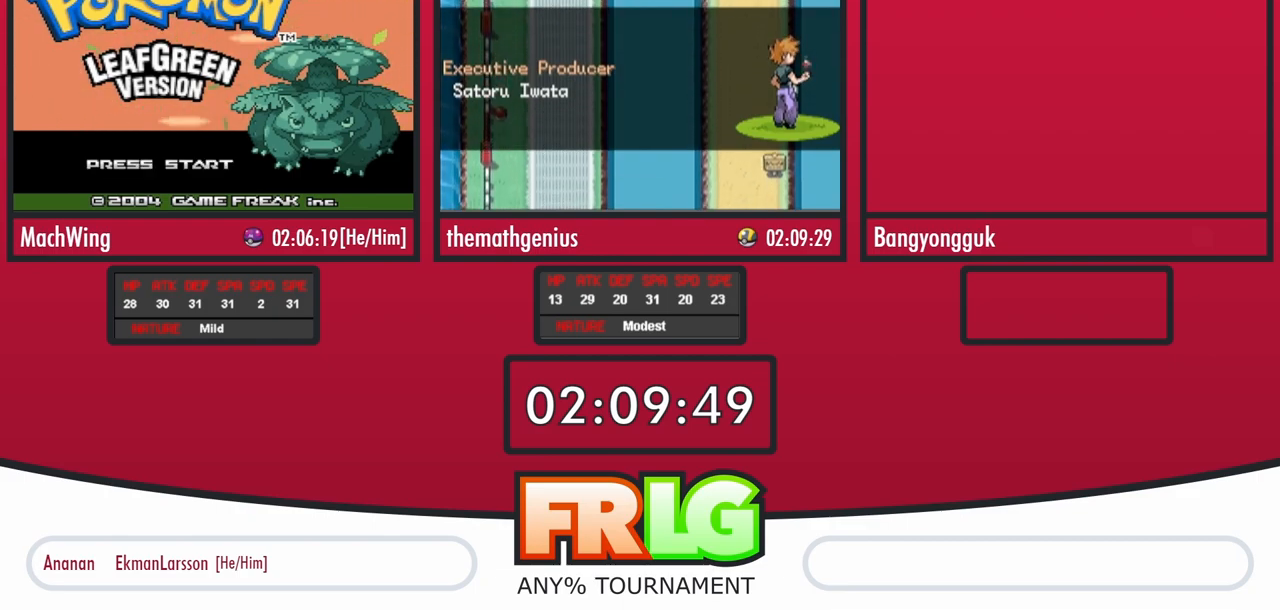
{"buttons": ["R1"], "events": []}
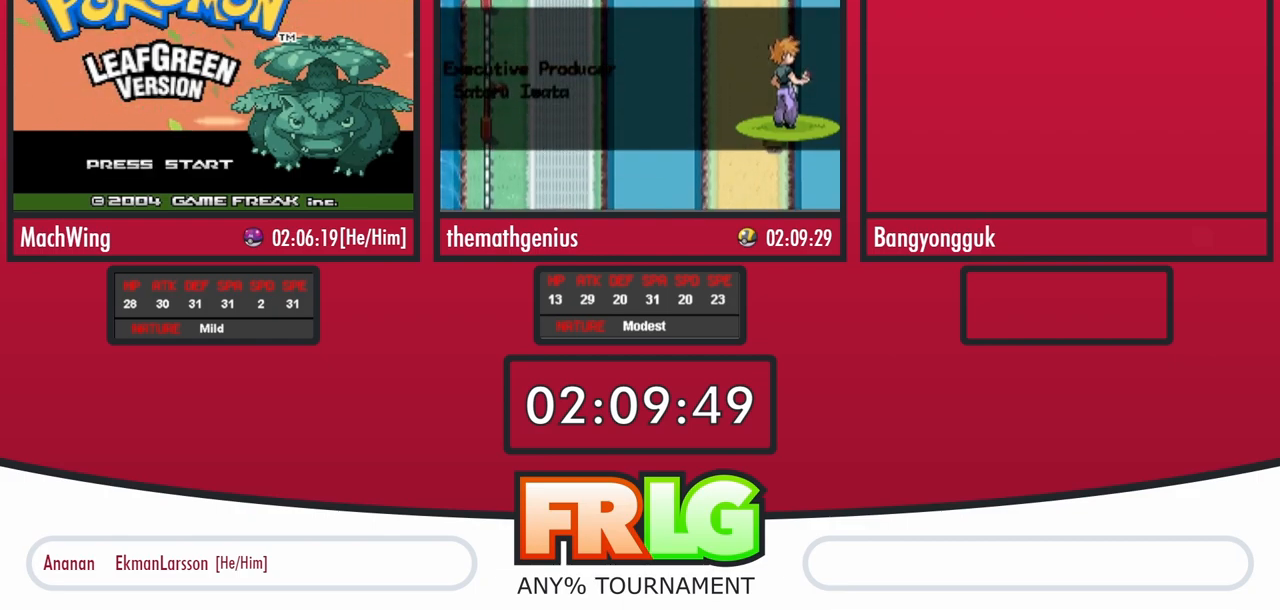
{"buttons": ["R1"], "events": []}
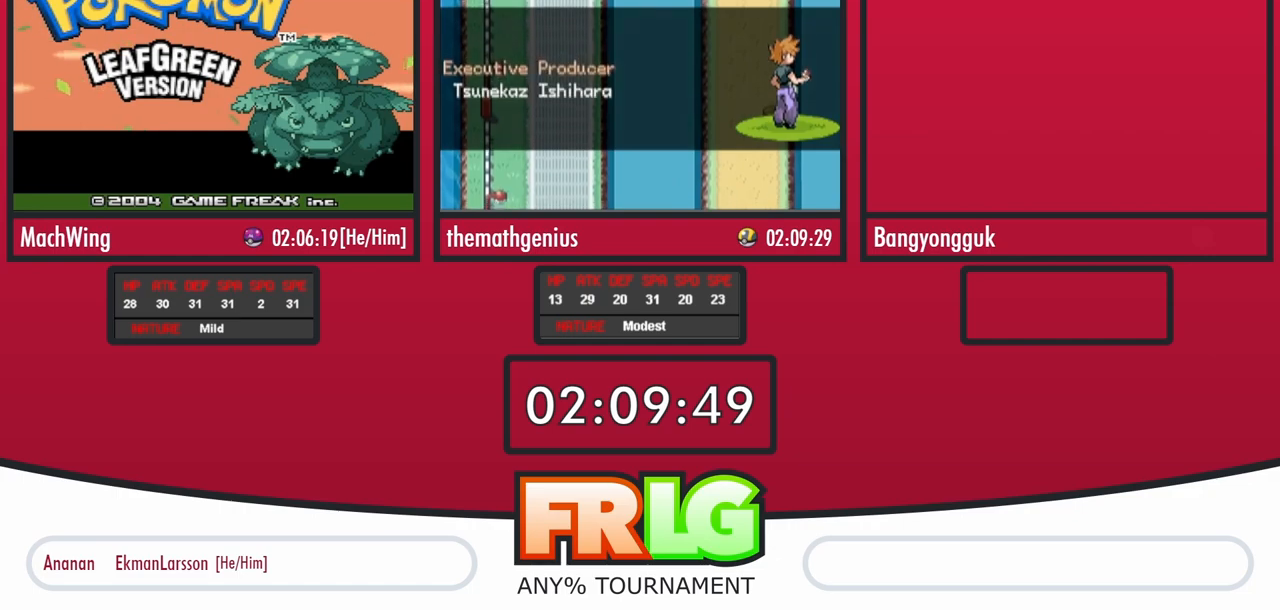
{"buttons": ["R1"], "events": []}
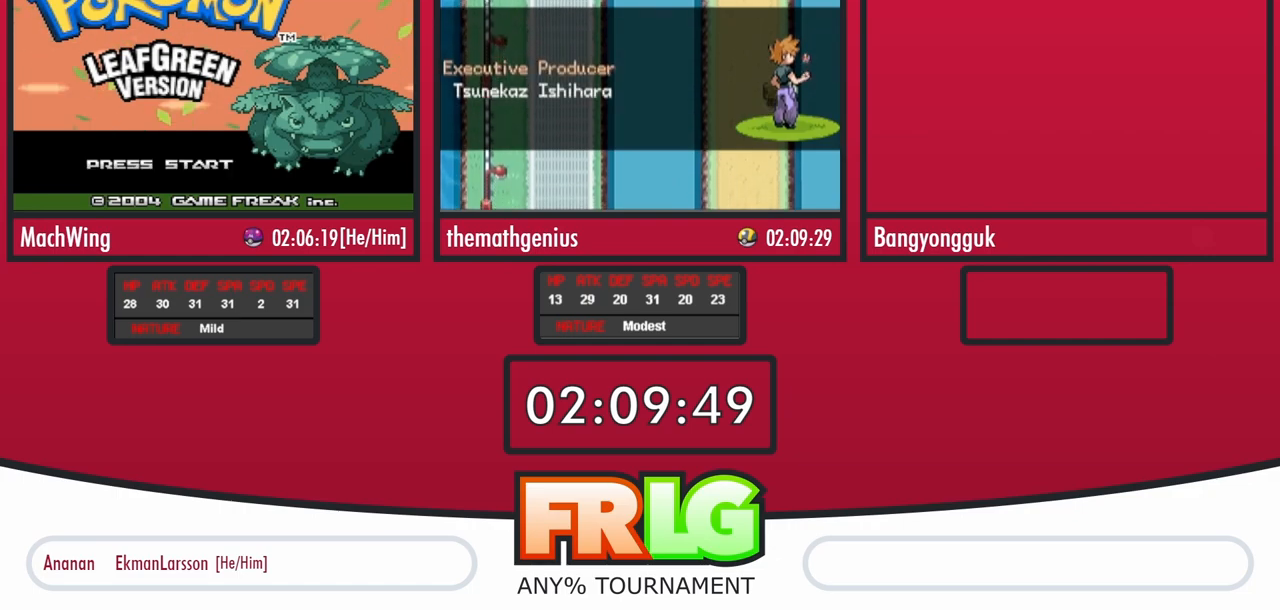
{"buttons": ["R1"], "events": []}
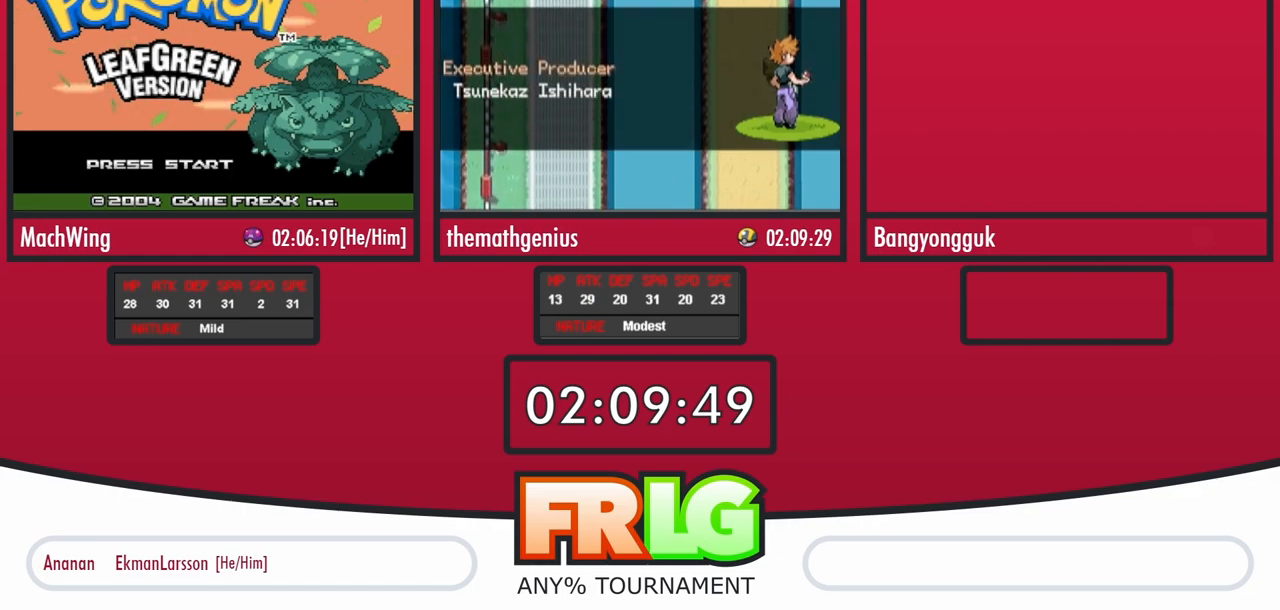
{"buttons": ["R1"], "events": []}
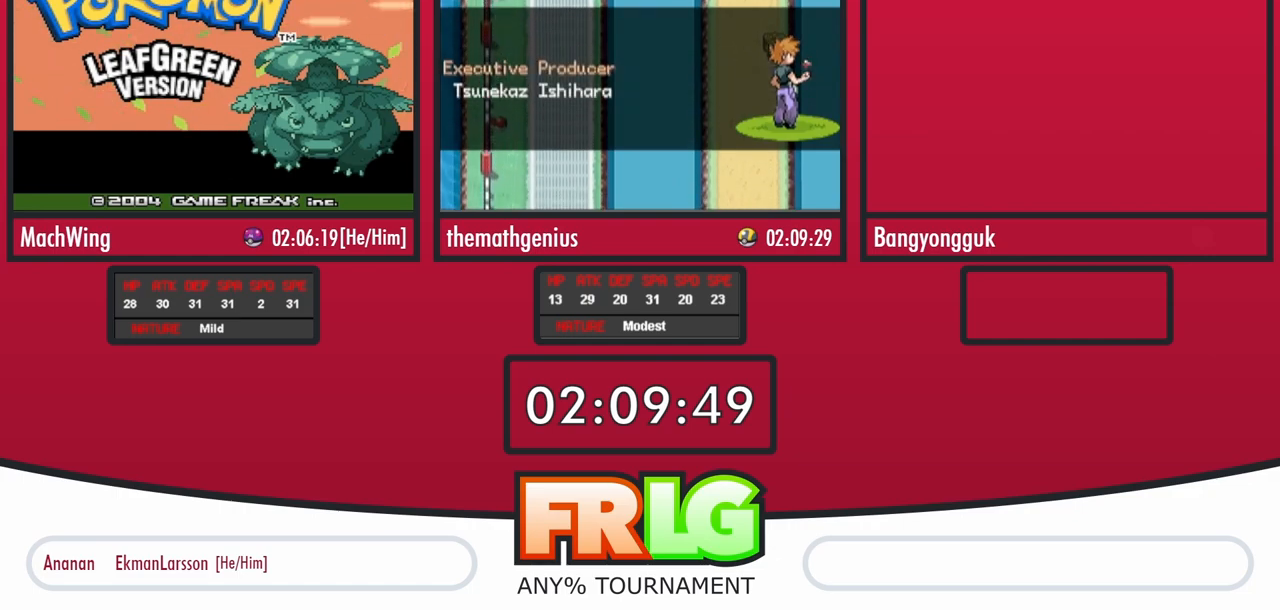
{"buttons": ["R1"], "events": []}
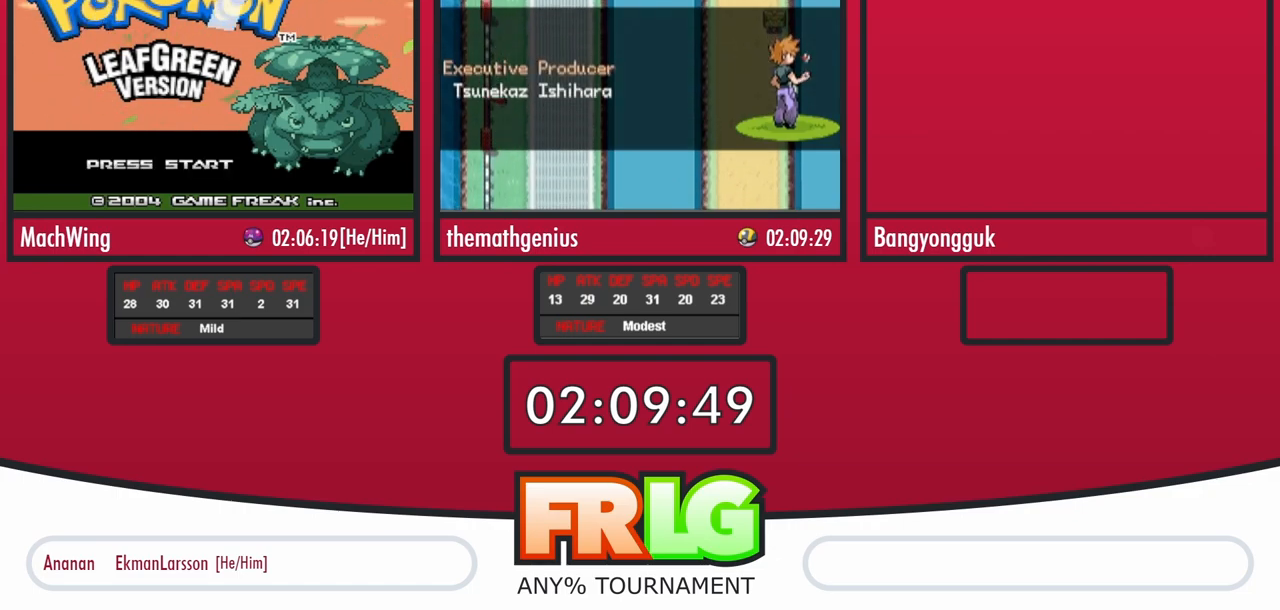
{"buttons": ["R1"], "events": []}
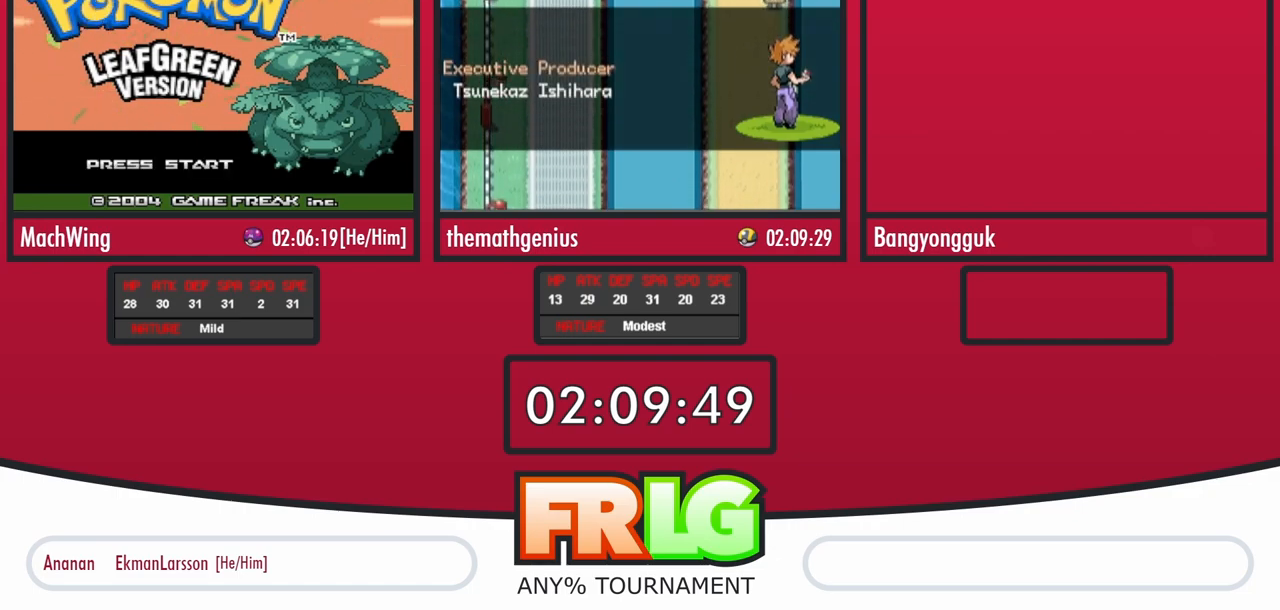
{"buttons": ["R1"], "events": []}
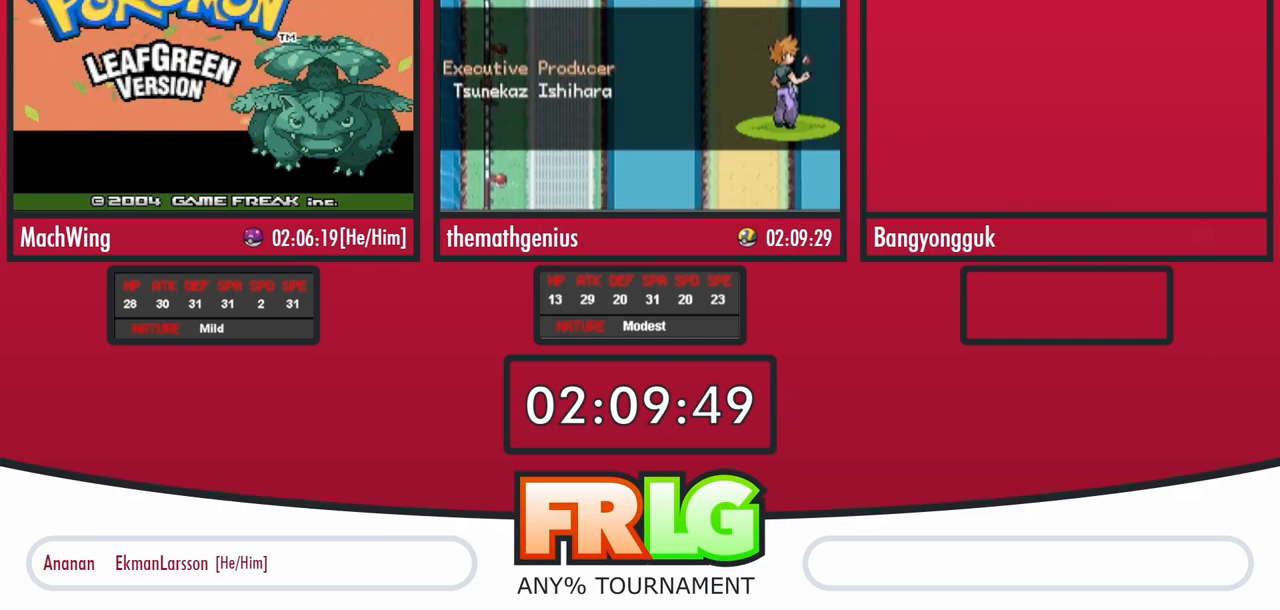
{"buttons": ["R1"], "events": []}
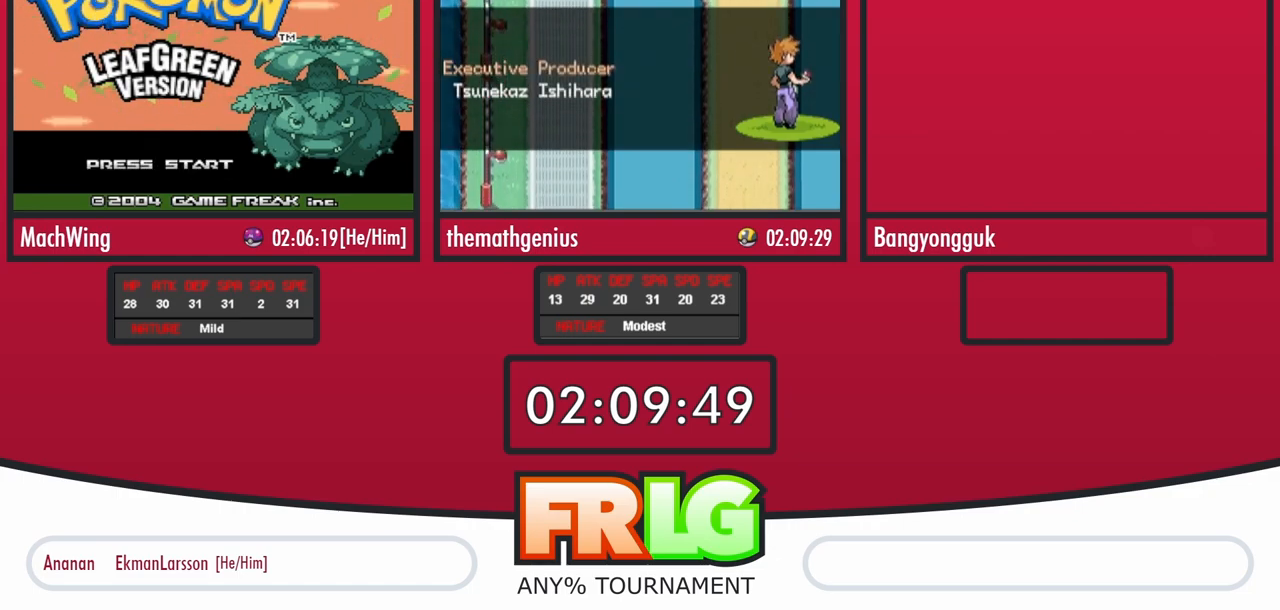
{"buttons": ["R1"], "events": []}
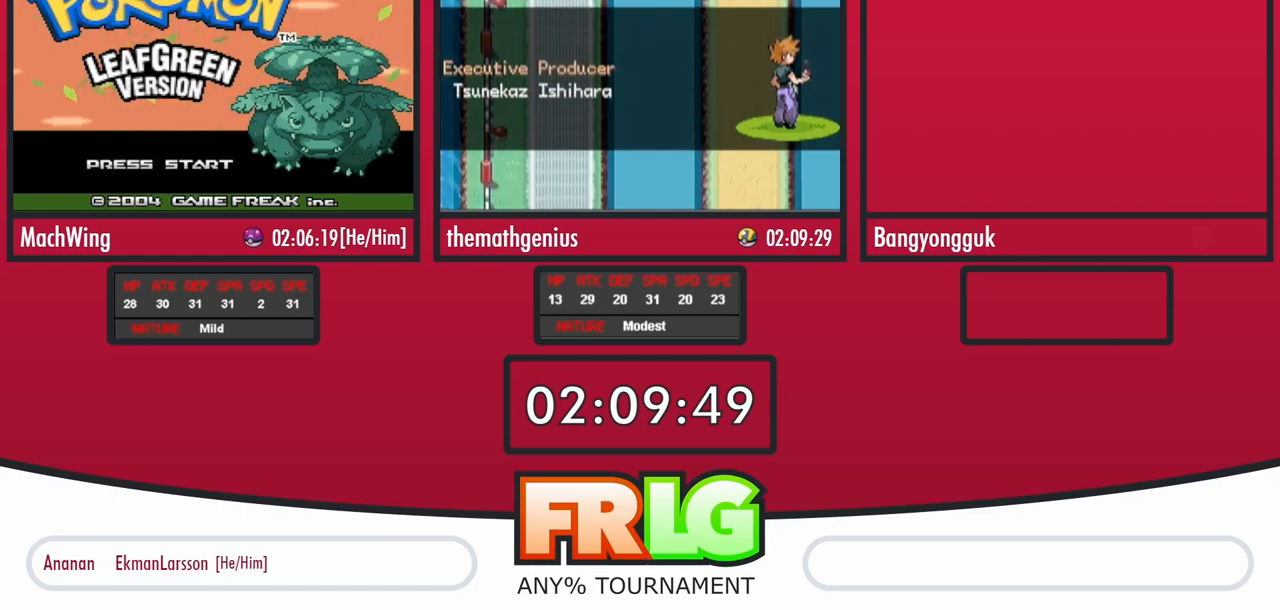
{"buttons": ["R1"], "events": []}
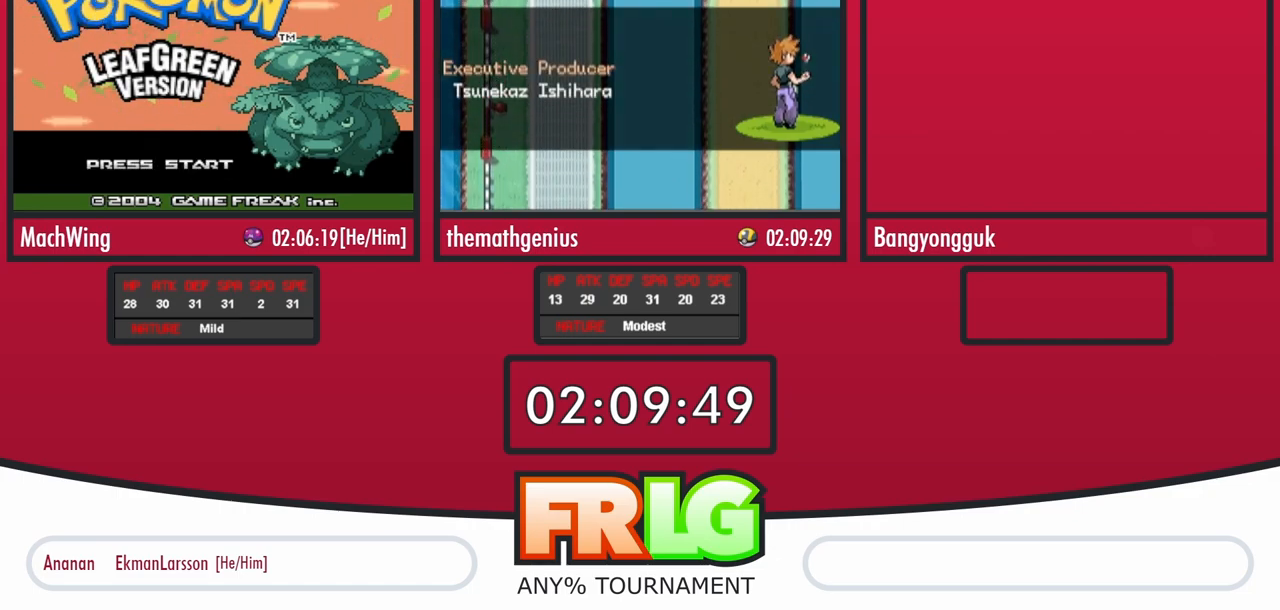
{"buttons": ["R1"], "events": []}
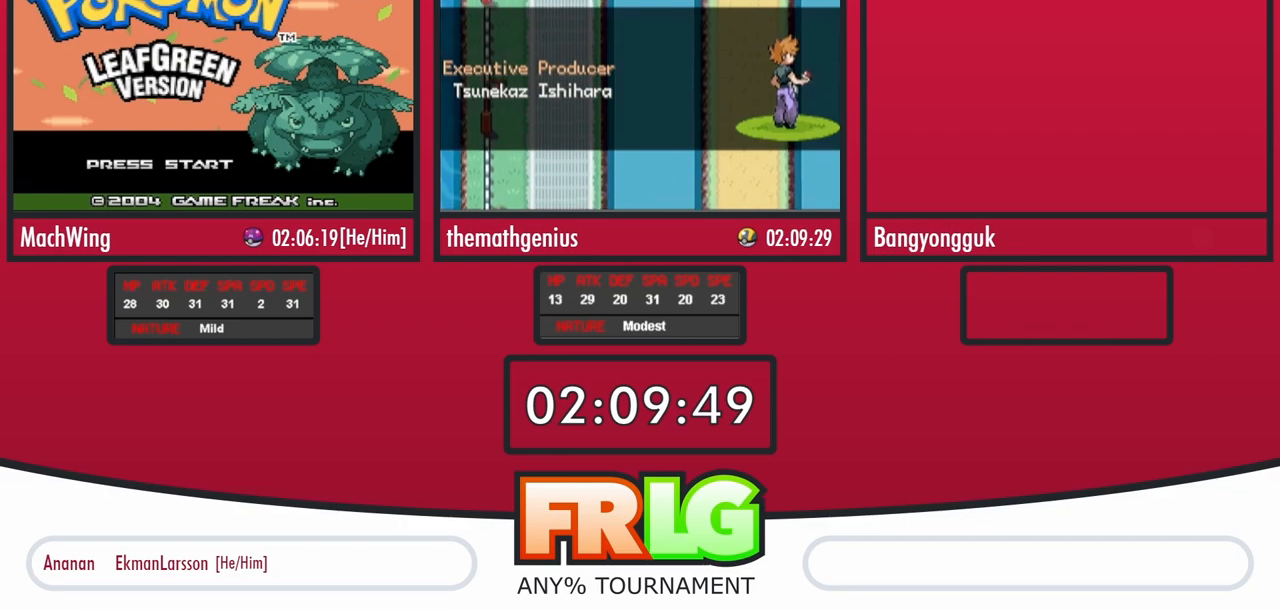
{"buttons": ["R1"], "events": []}
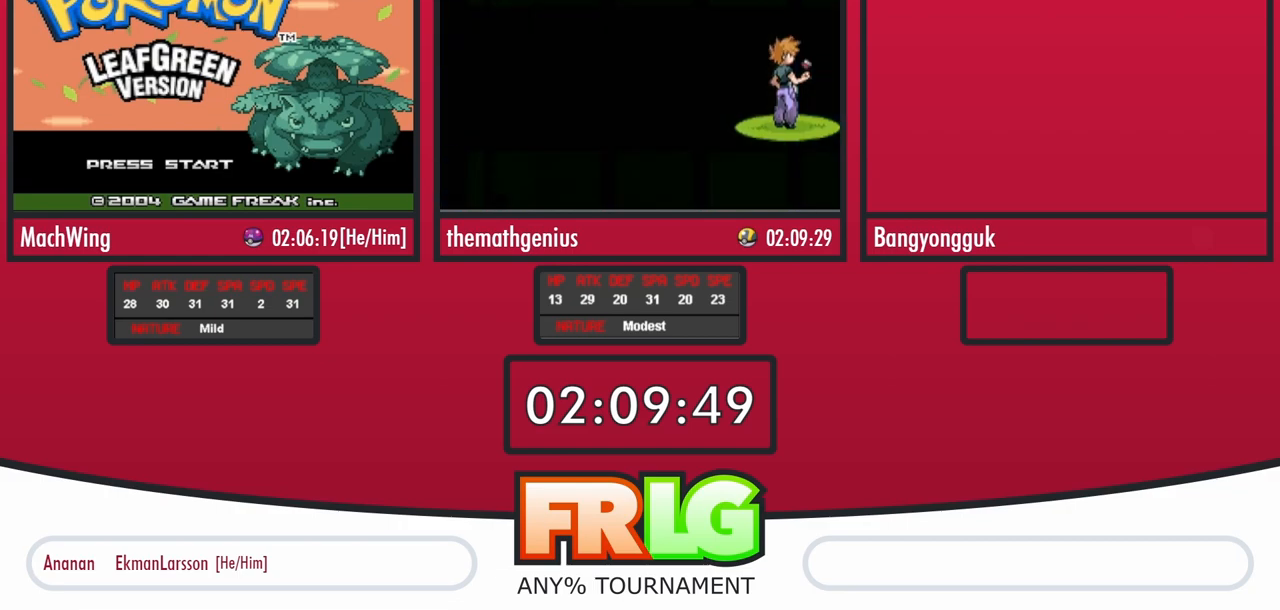
{"buttons": ["R1"], "events": []}